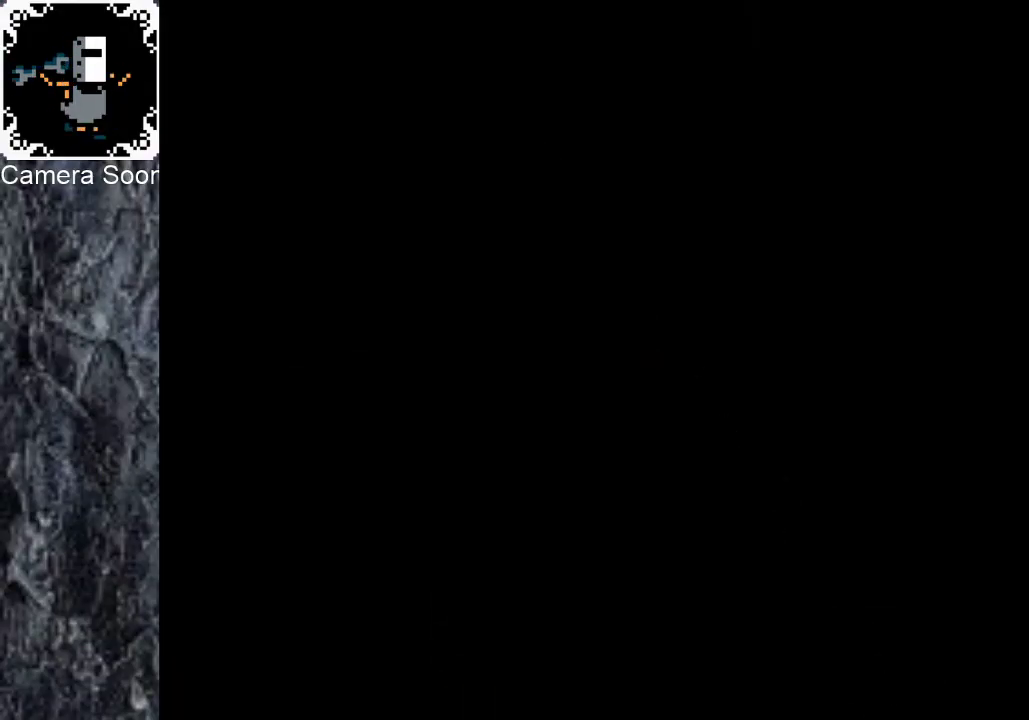
Gameplay with a controller (Xbox layout); each line is a JSON object with the inputs held at the frame after it. "events" lists button and stick changes between this image and that frame as [ms after this image, input, new state], when the widget could be followed in between. Not read: L3 R3.
{"buttons": [], "left_stick": "up-left", "right_stick": "center", "events": [[180, "left_stick", "up-left"]]}
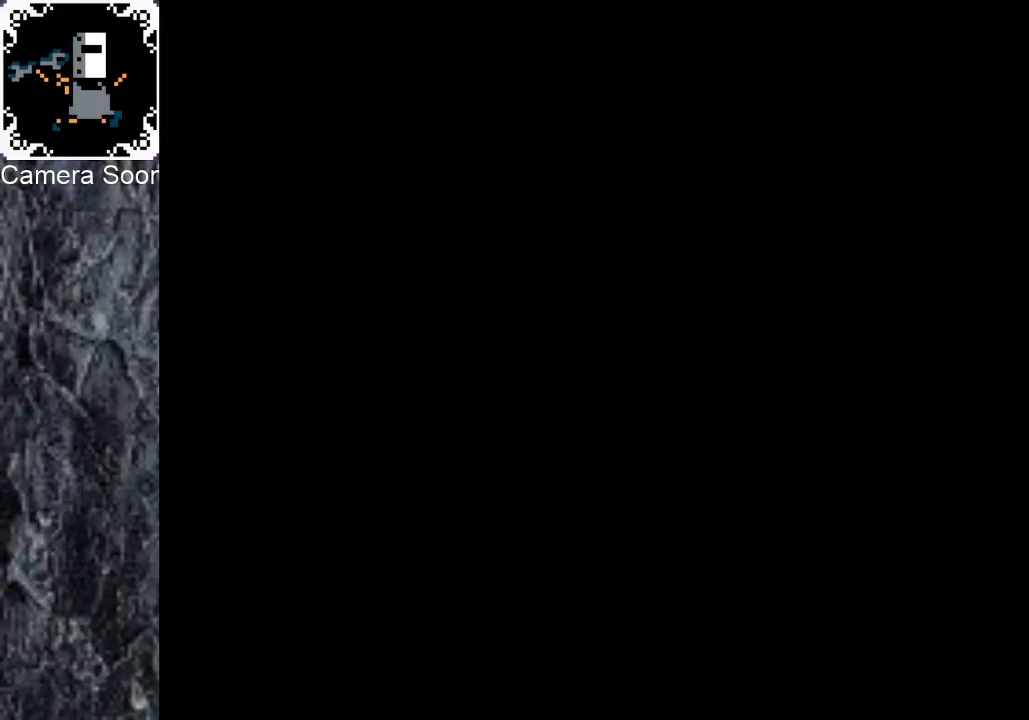
{"buttons": [], "left_stick": "up-left", "right_stick": "center", "events": []}
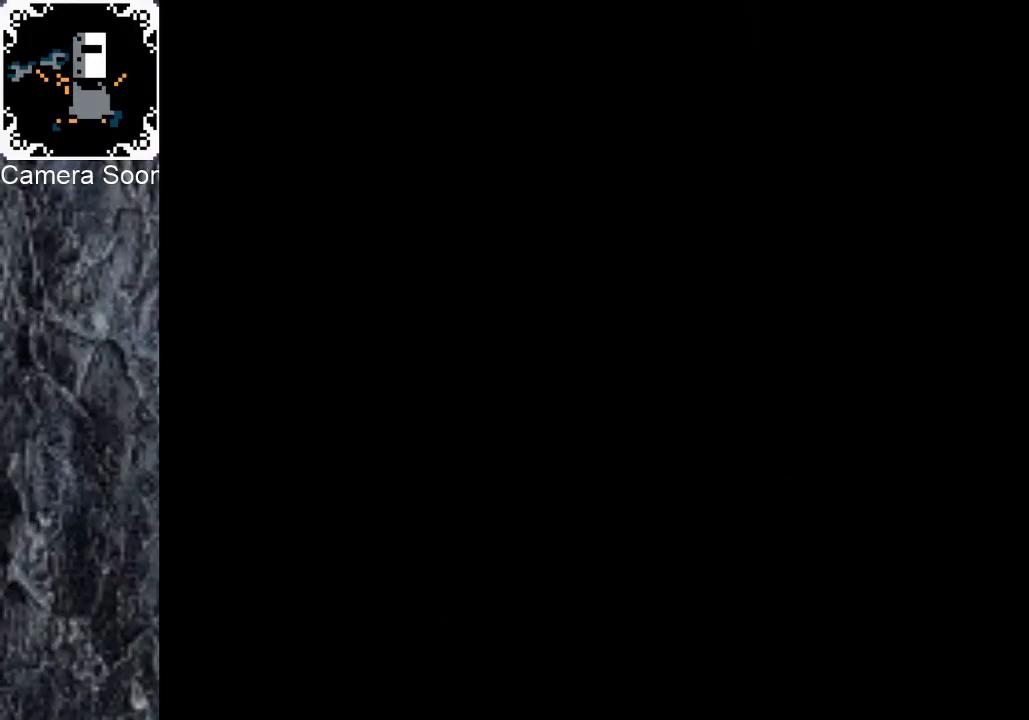
{"buttons": [], "left_stick": "up-left", "right_stick": "center", "events": []}
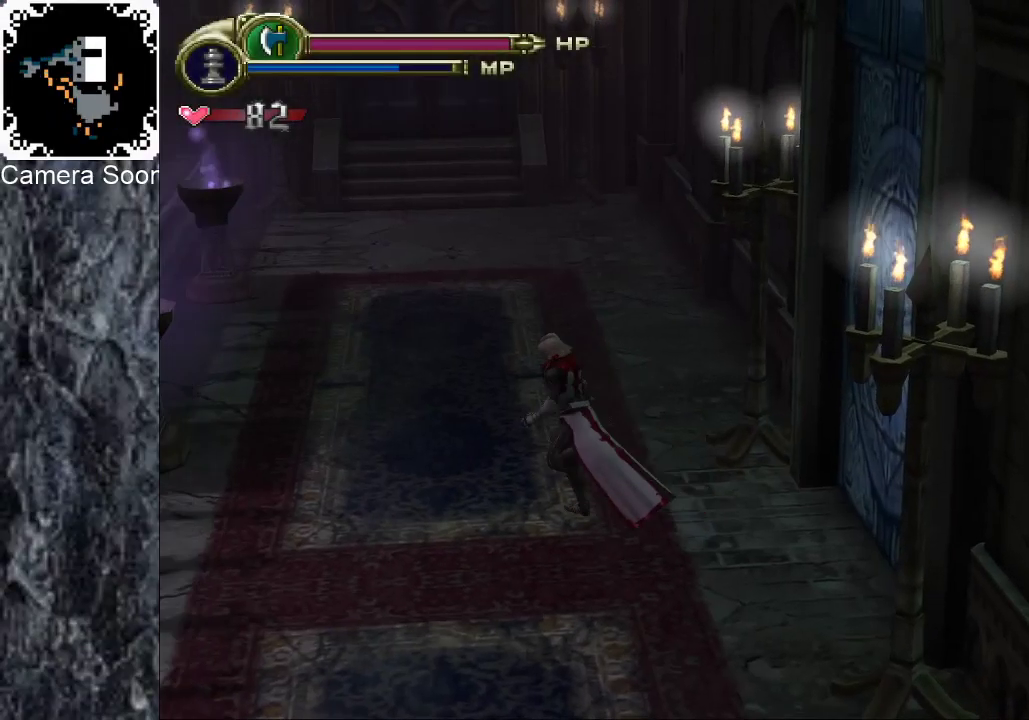
{"buttons": [], "left_stick": "up-left", "right_stick": "center", "events": []}
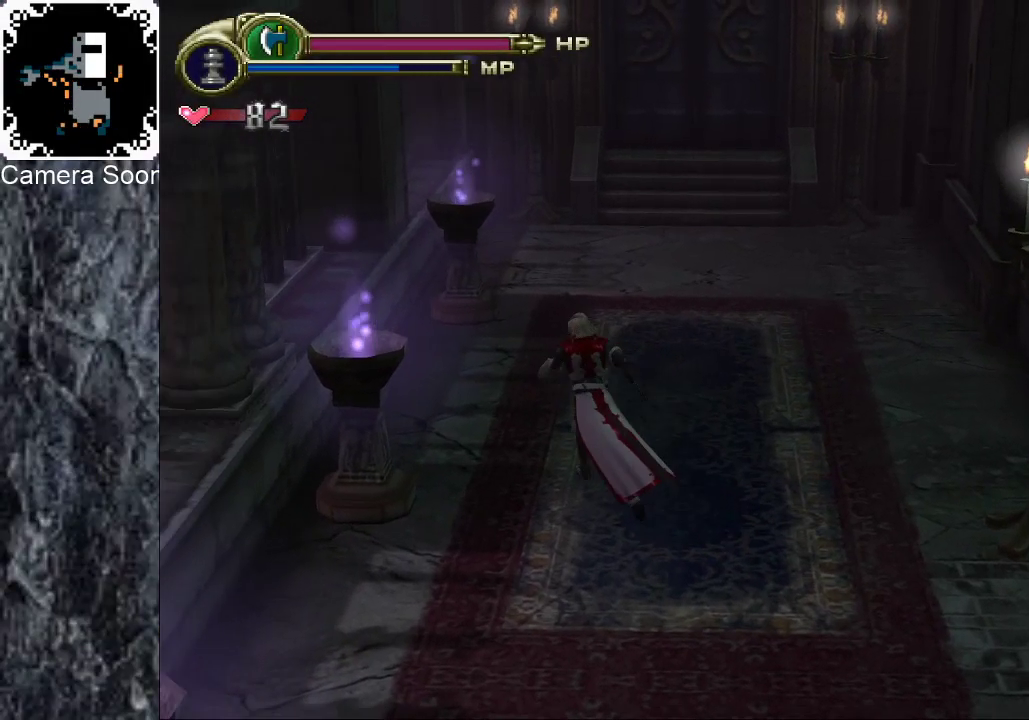
{"buttons": [], "left_stick": "center", "right_stick": "center", "events": [[80, "left_stick", "up"], [380, "START", "down"], [480, "START", "up"], [500, "left_stick", "center"]]}
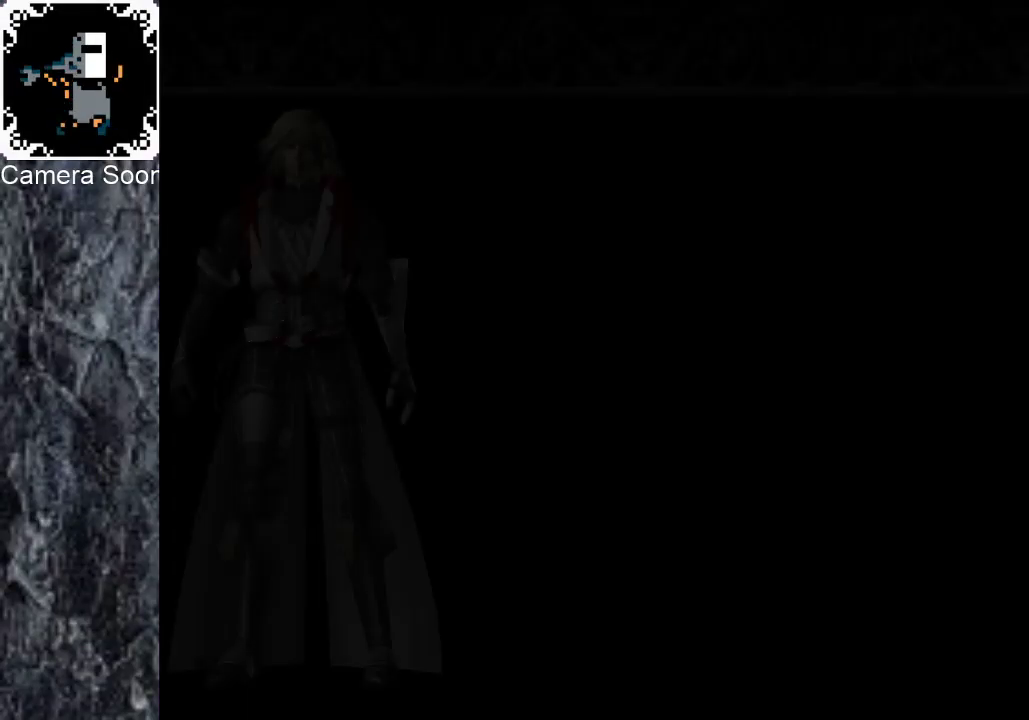
{"buttons": [], "left_stick": "center", "right_stick": "center", "events": [[140, "A", "down"], [260, "A", "up"]]}
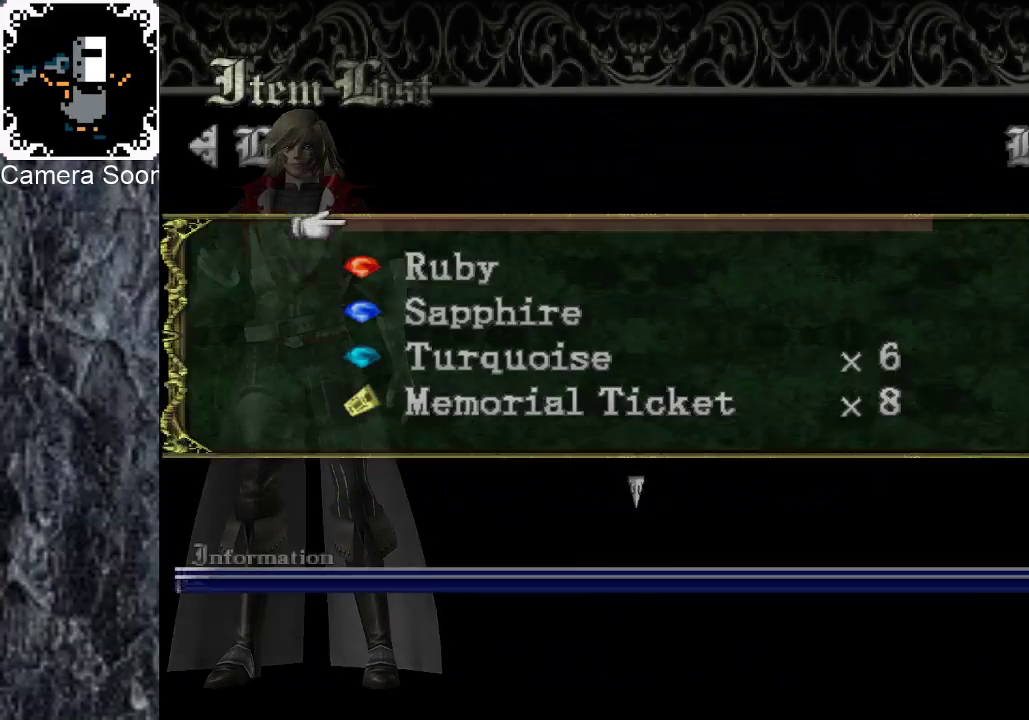
{"buttons": [], "left_stick": "down", "right_stick": "center", "events": [[120, "left_stick", "down"], [340, "left_stick", "up"], [500, "left_stick", "down"]]}
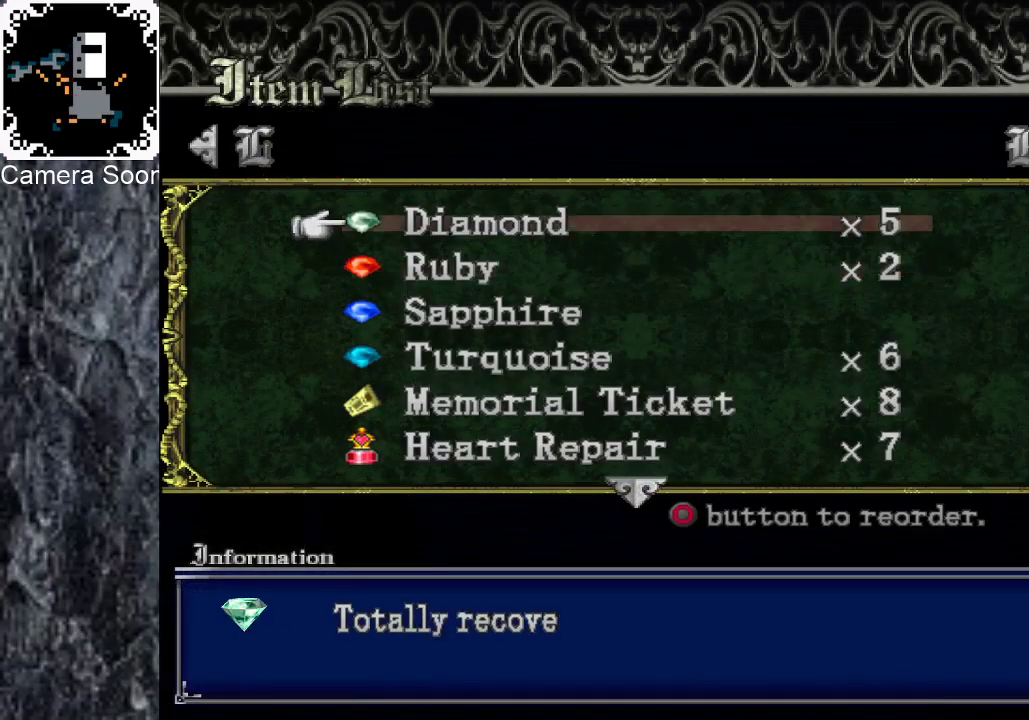
{"buttons": [], "left_stick": "up", "right_stick": "center", "events": [[120, "left_stick", "center"], [180, "left_stick", "up"], [340, "left_stick", "down"], [500, "left_stick", "up"]]}
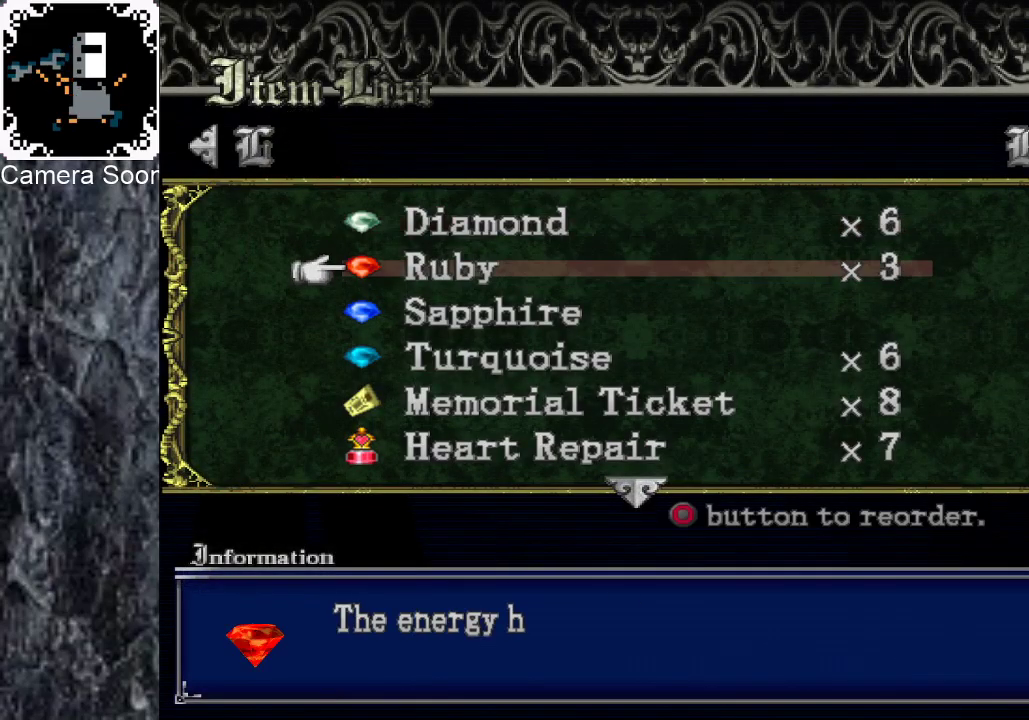
{"buttons": [], "left_stick": "down", "right_stick": "center", "events": [[180, "left_stick", "down"], [340, "left_stick", "up"], [500, "left_stick", "down"]]}
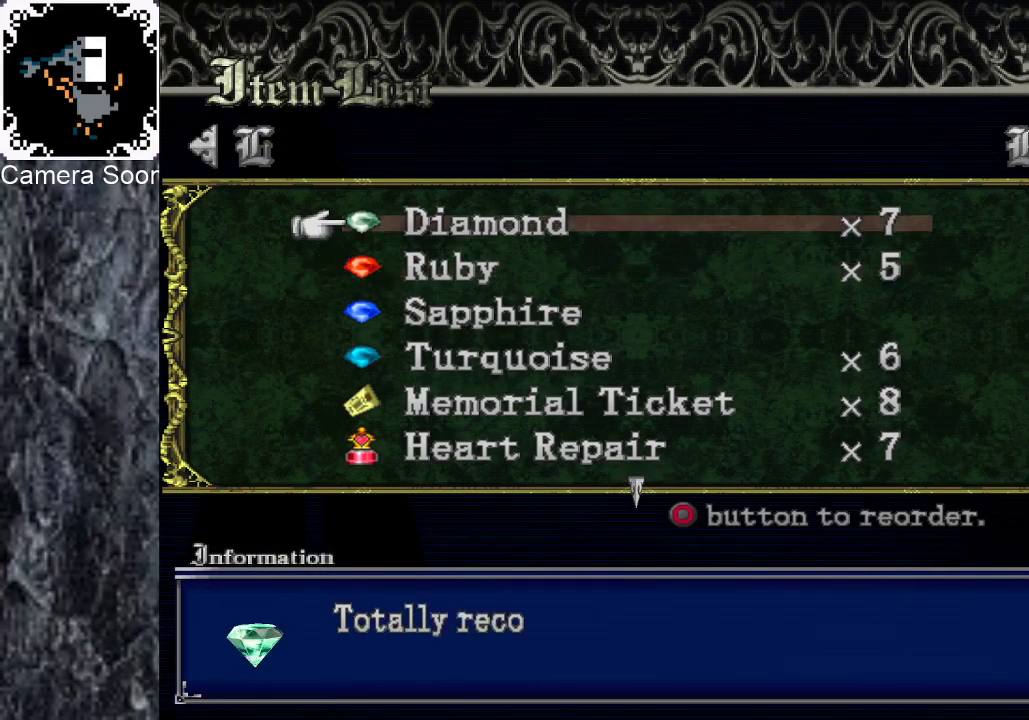
{"buttons": [], "left_stick": "down", "right_stick": "center", "events": [[180, "left_stick", "up"], [360, "left_stick", "down"]]}
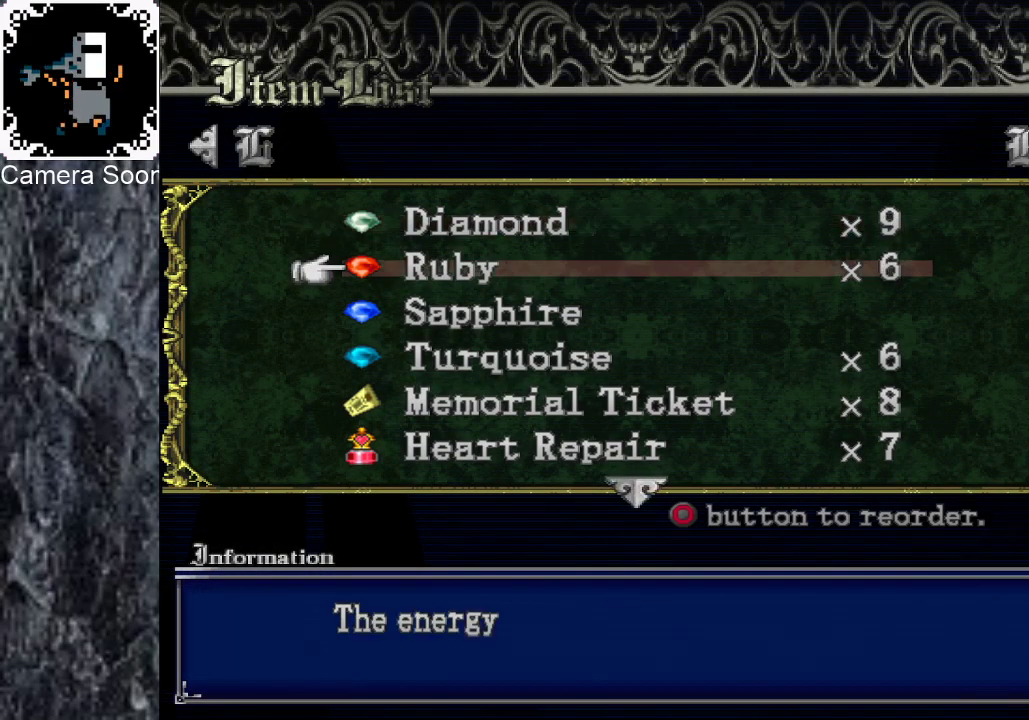
{"buttons": [], "left_stick": "center", "right_stick": "center", "events": [[20, "left_stick", "center"], [140, "left_stick", "down"], [300, "left_stick", "center"], [380, "left_stick", "down"], [500, "left_stick", "center"]]}
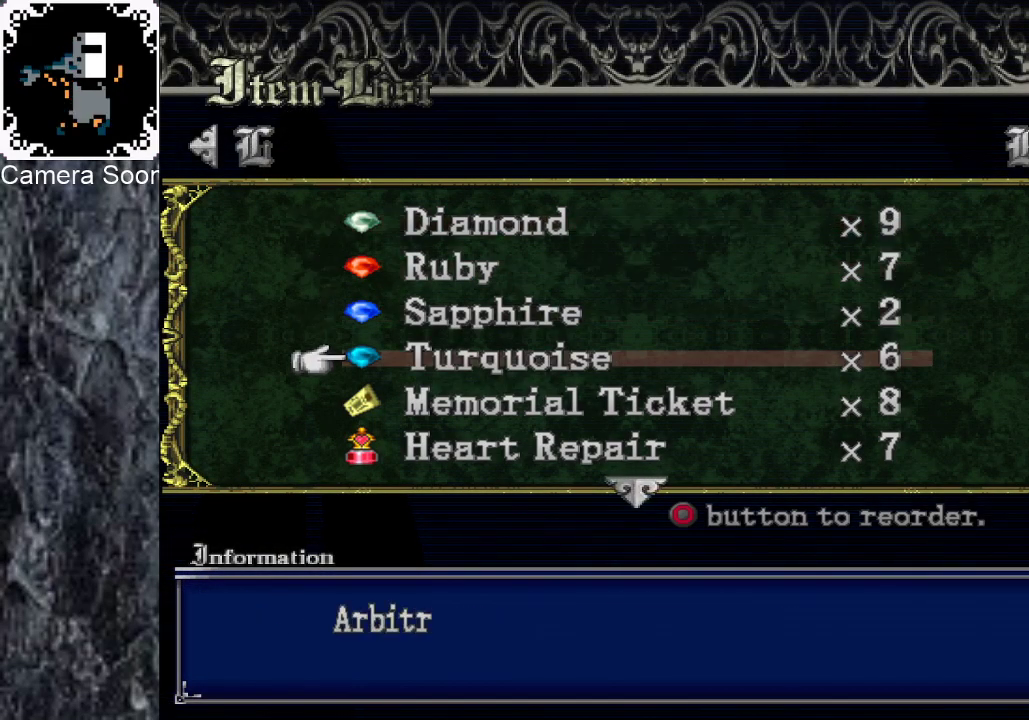
{"buttons": [], "left_stick": "up", "right_stick": "center", "events": [[160, "left_stick", "up"], [360, "left_stick", "center"], [440, "left_stick", "up"]]}
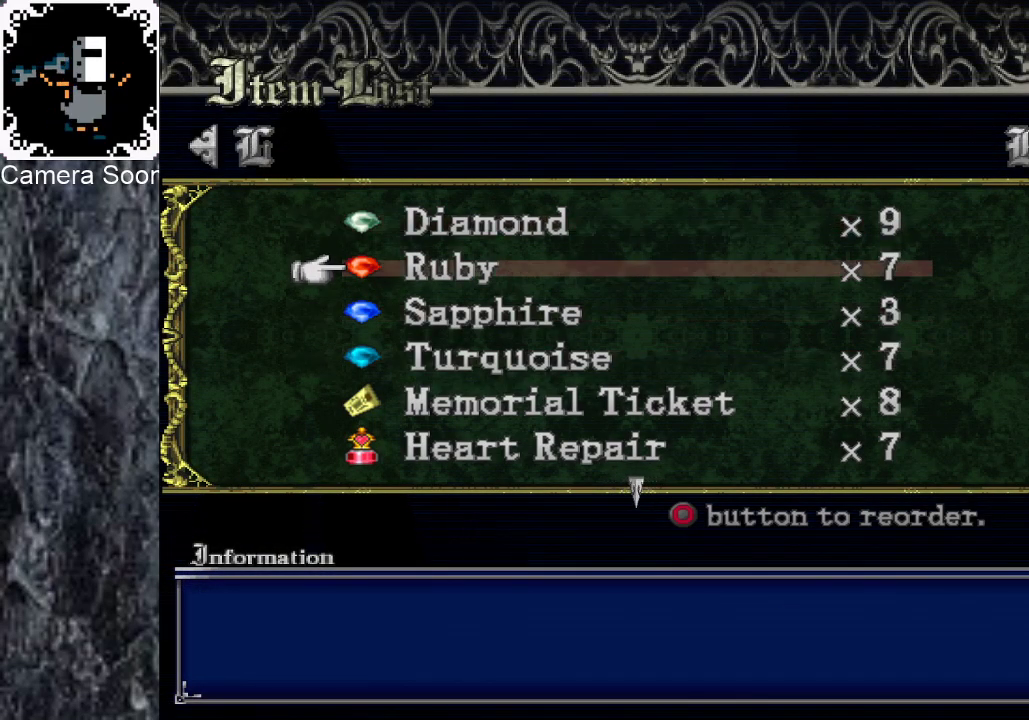
{"buttons": [], "left_stick": "up", "right_stick": "center", "events": [[80, "left_stick", "center"], [180, "left_stick", "down"], [380, "left_stick", "up"]]}
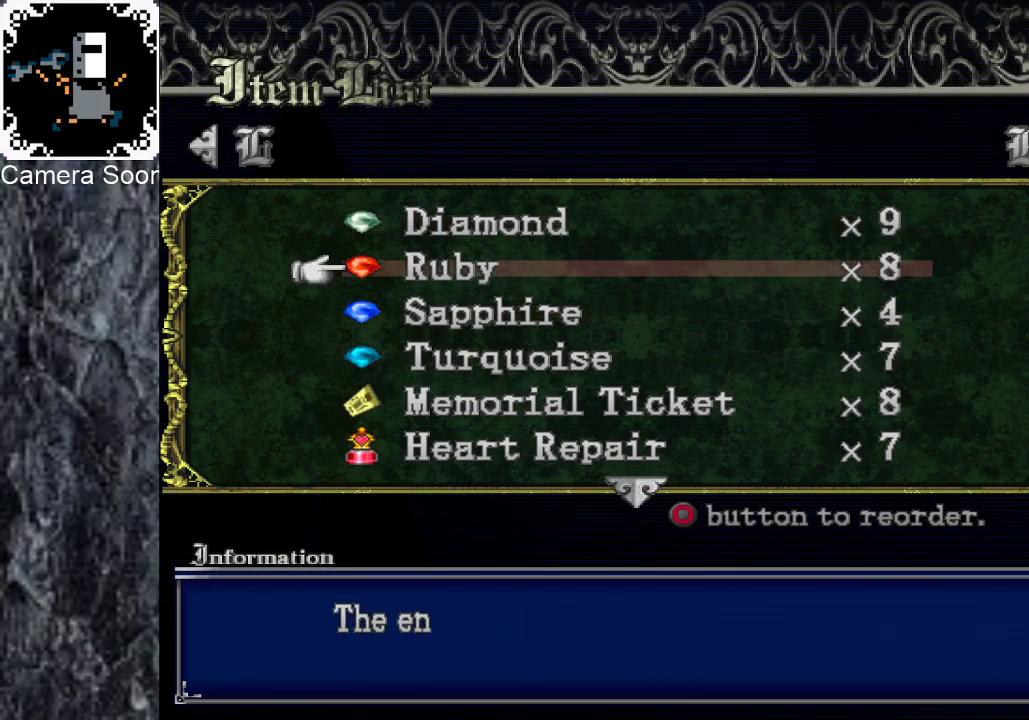
{"buttons": [], "left_stick": "center", "right_stick": "center", "events": [[80, "left_stick", "down"], [240, "left_stick", "center"], [340, "left_stick", "down"], [500, "left_stick", "center"]]}
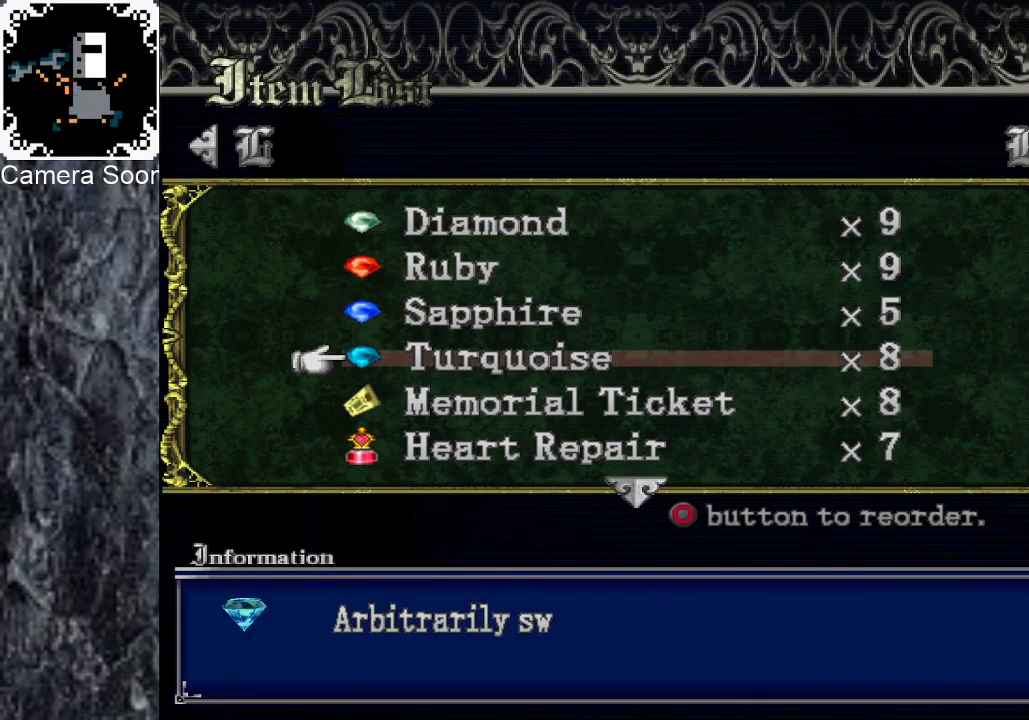
{"buttons": [], "left_stick": "down", "right_stick": "center", "events": [[200, "left_stick", "up"], [400, "left_stick", "center"], [460, "left_stick", "down"]]}
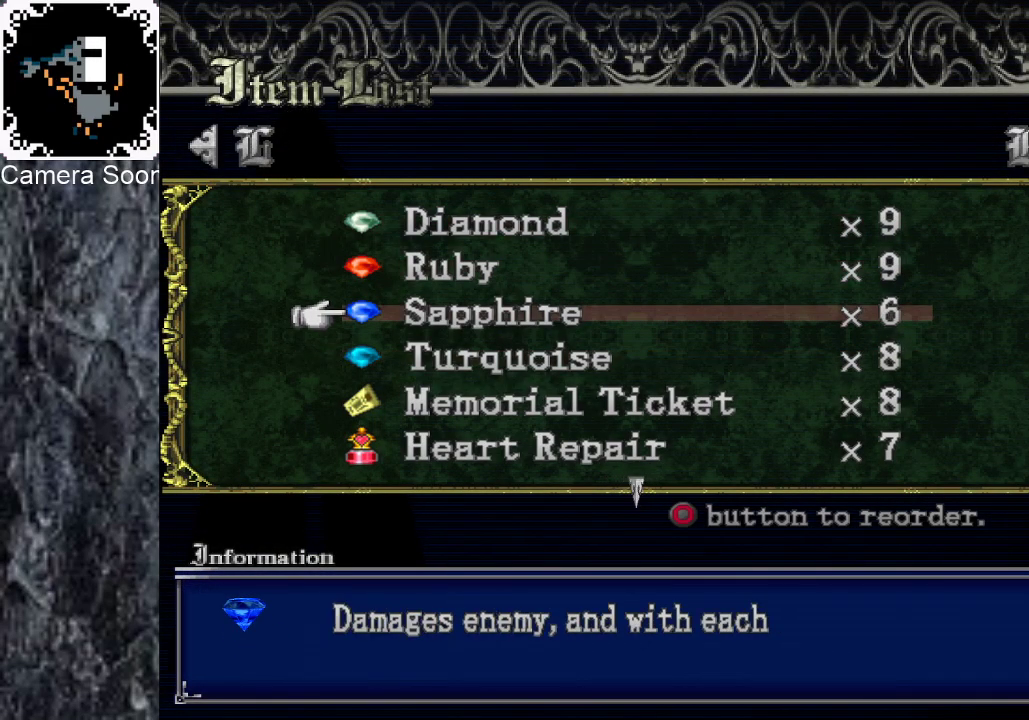
{"buttons": [], "left_stick": "up", "right_stick": "center", "events": [[120, "left_stick", "up"], [300, "left_stick", "down"], [460, "left_stick", "up"]]}
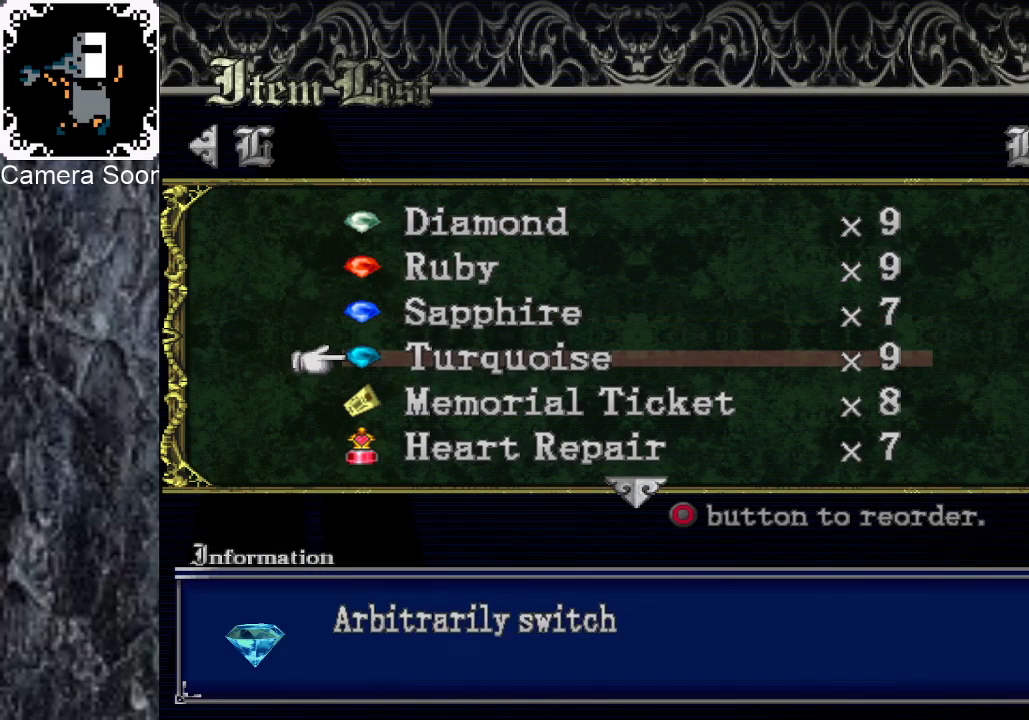
{"buttons": [], "left_stick": "down", "right_stick": "center", "events": [[120, "left_stick", "down"], [300, "left_stick", "up"], [500, "left_stick", "down"]]}
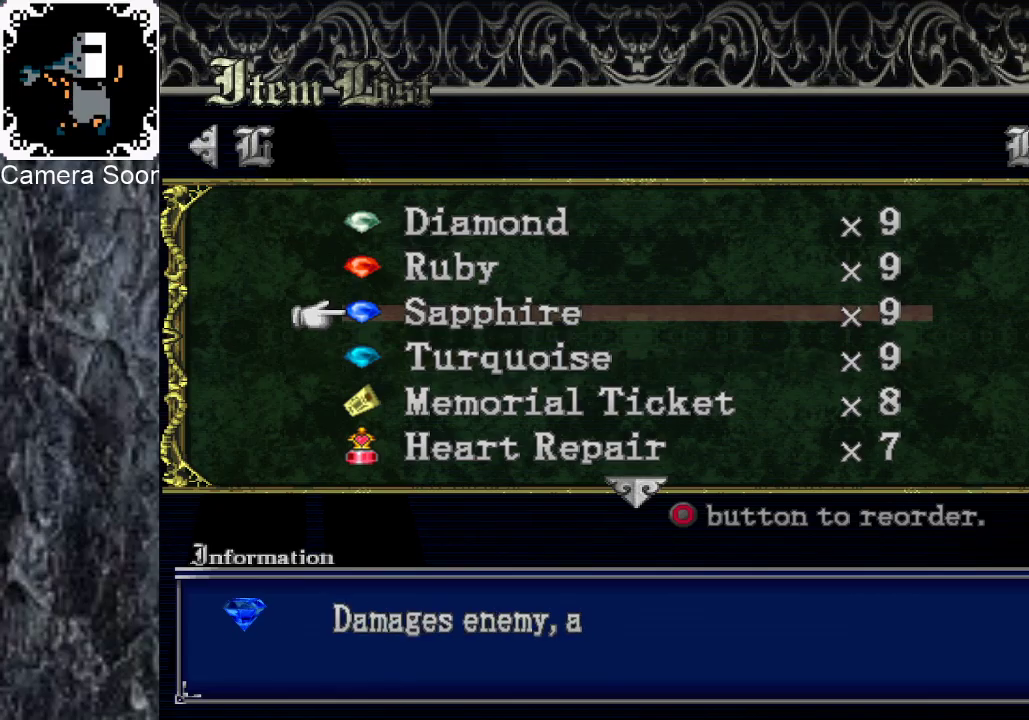
{"buttons": [], "left_stick": "down", "right_stick": "center", "events": [[160, "left_stick", "center"], [340, "left_stick", "down"]]}
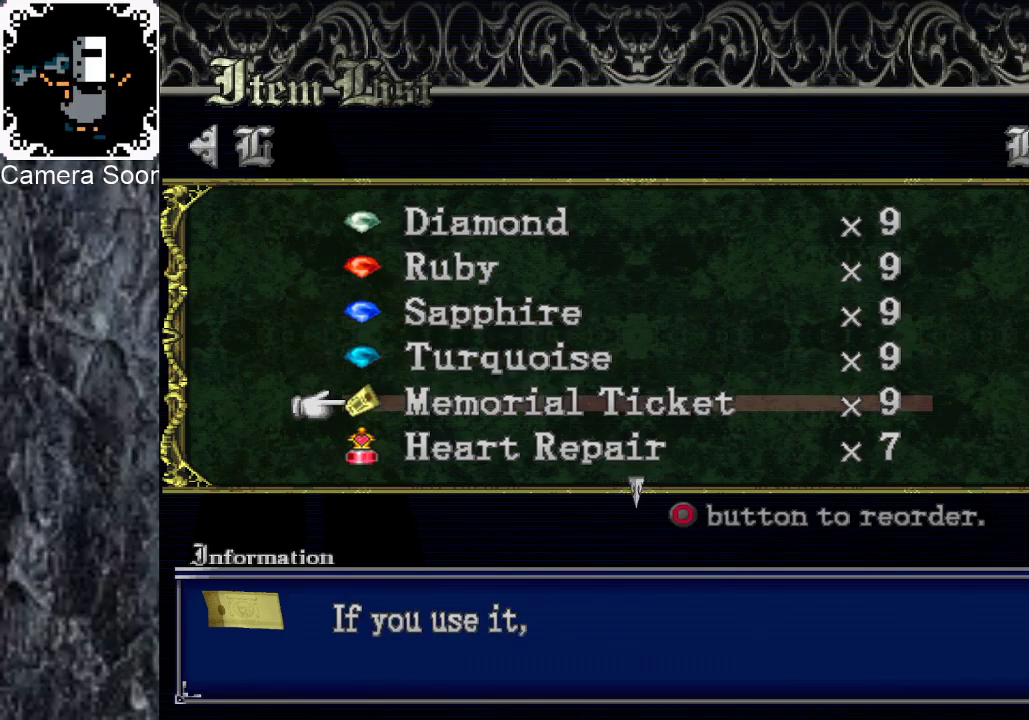
{"buttons": [], "left_stick": "up", "right_stick": "center", "events": [[200, "left_stick", "center"], [440, "left_stick", "up"]]}
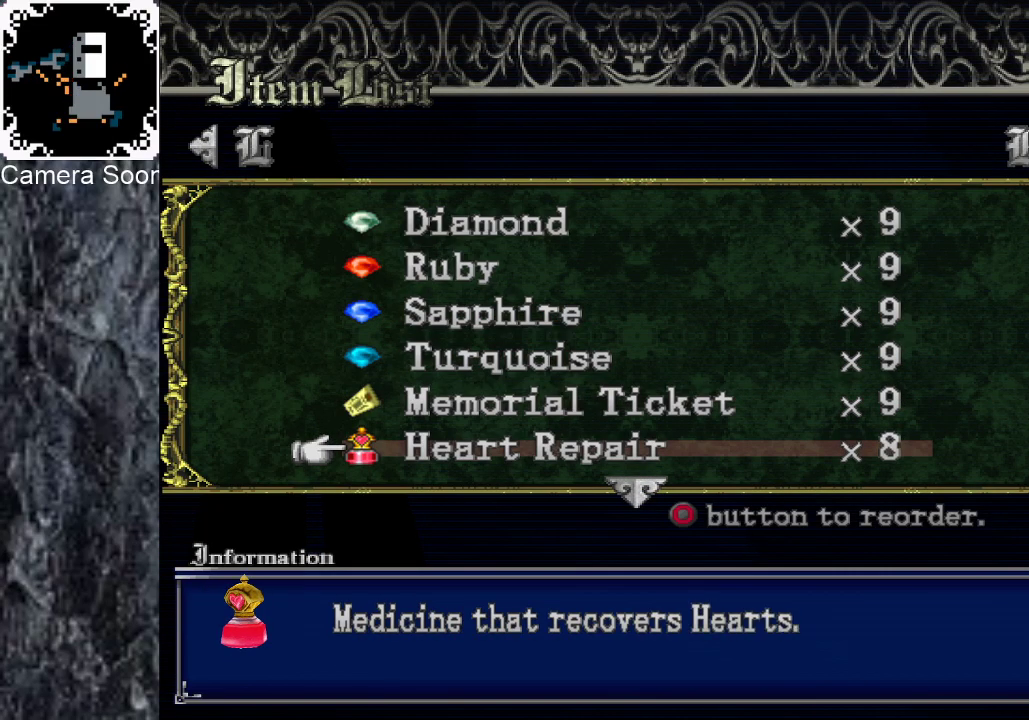
{"buttons": [], "left_stick": "down", "right_stick": "center", "events": [[140, "left_stick", "down"], [280, "left_stick", "center"], [440, "left_stick", "down"]]}
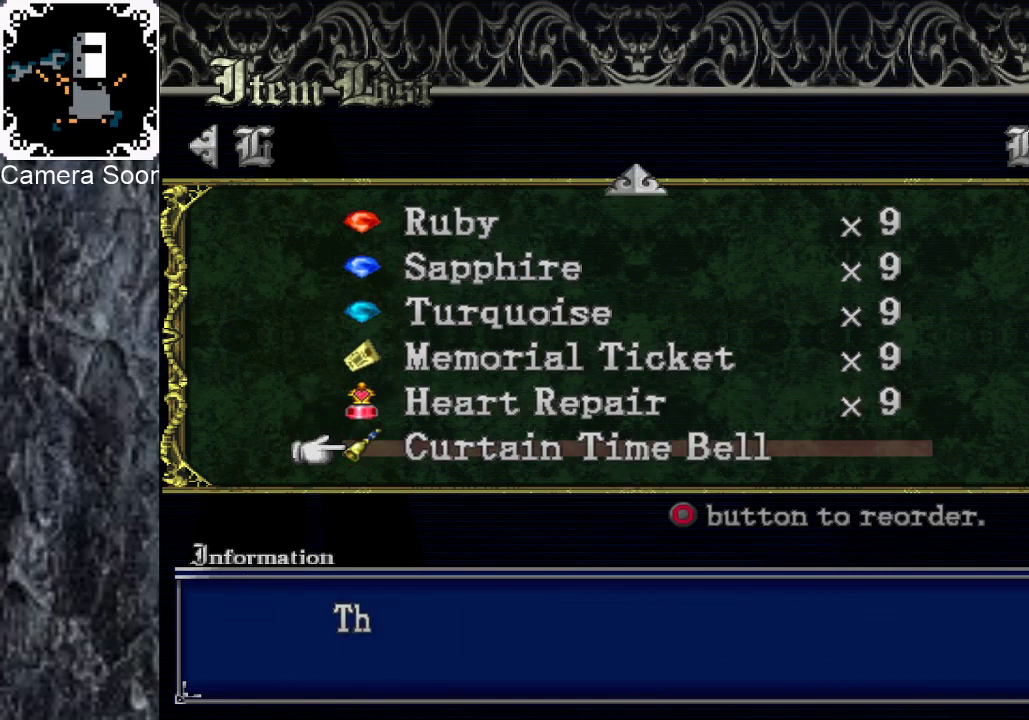
{"buttons": [], "left_stick": "up", "right_stick": "center", "events": [[80, "left_stick", "center"], [400, "left_stick", "up"]]}
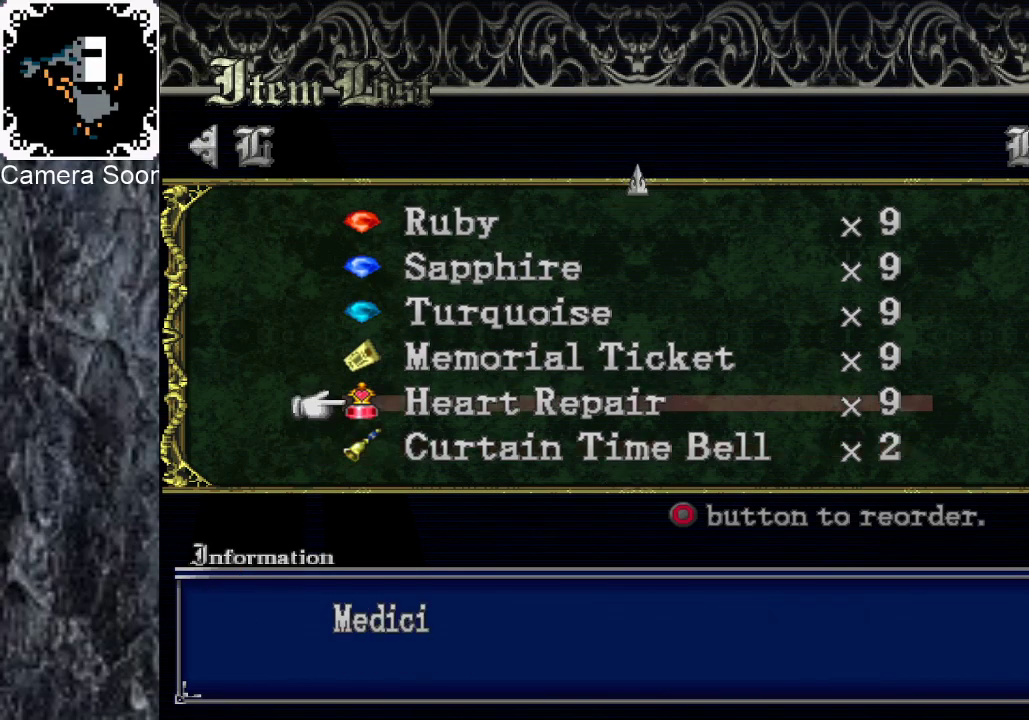
{"buttons": [], "left_stick": "center", "right_stick": "center", "events": [[20, "left_stick", "center"], [80, "left_stick", "down"], [200, "left_stick", "center"], [260, "left_stick", "up"], [400, "left_stick", "center"]]}
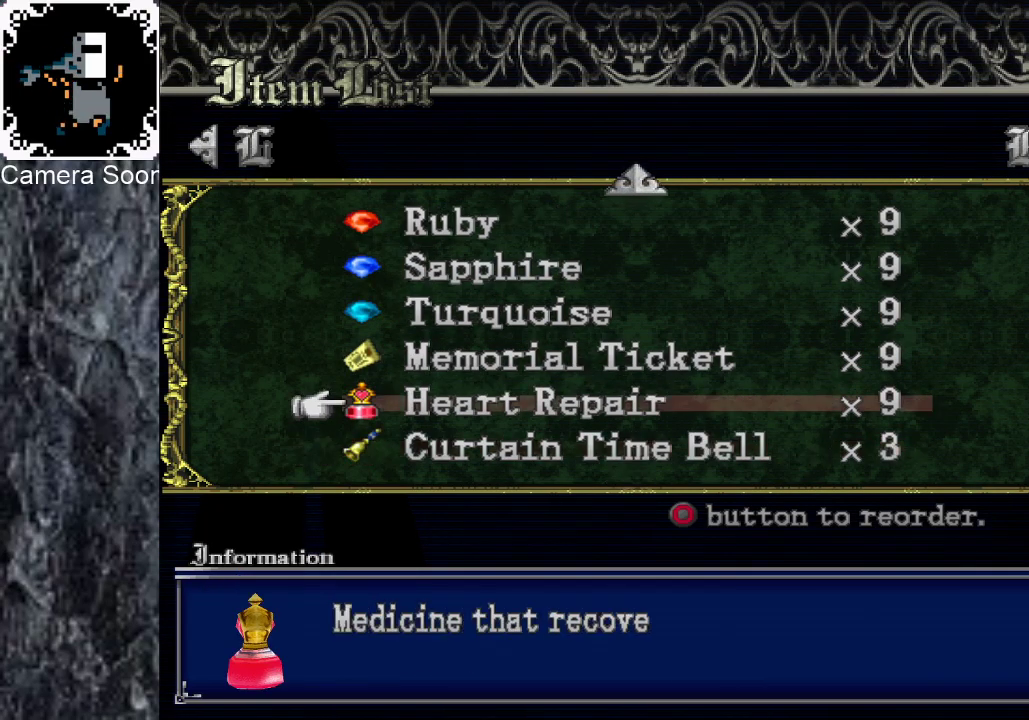
{"buttons": [], "left_stick": "center", "right_stick": "center", "events": [[140, "Y", "down"], [240, "Y", "up"]]}
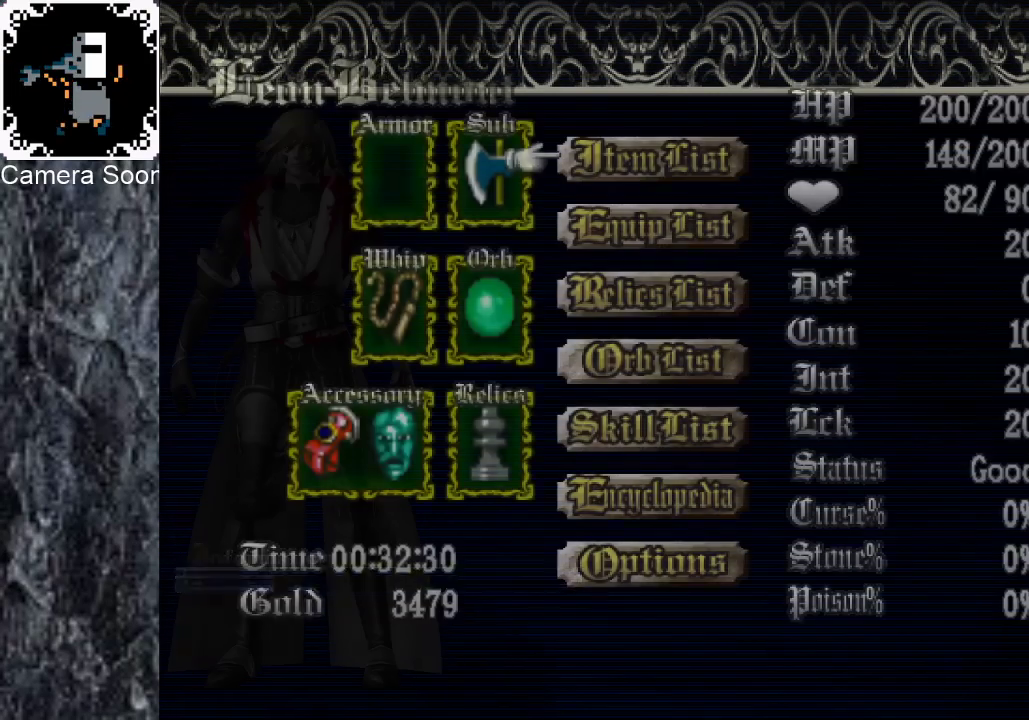
{"buttons": [], "left_stick": "down-right", "right_stick": "center", "events": [[40, "Y", "down"], [160, "Y", "up"], [420, "left_stick", "down-right"]]}
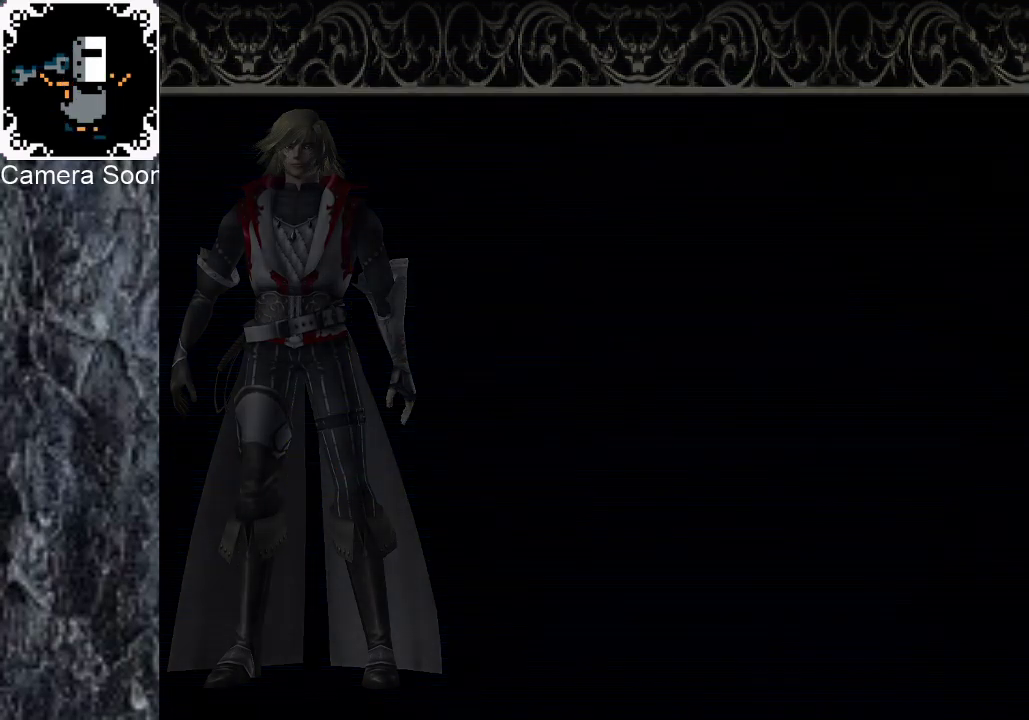
{"buttons": [], "left_stick": "down-right", "right_stick": "center", "events": []}
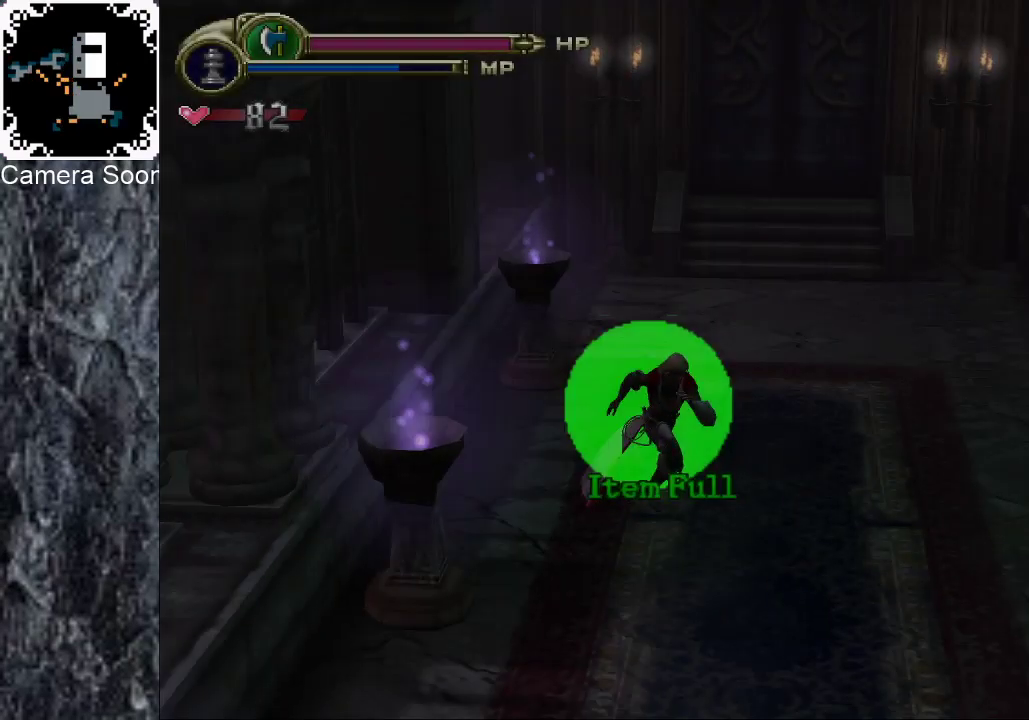
{"buttons": ["B"], "left_stick": "down", "right_stick": "center", "events": [[280, "left_stick", "down"], [420, "B", "down"]]}
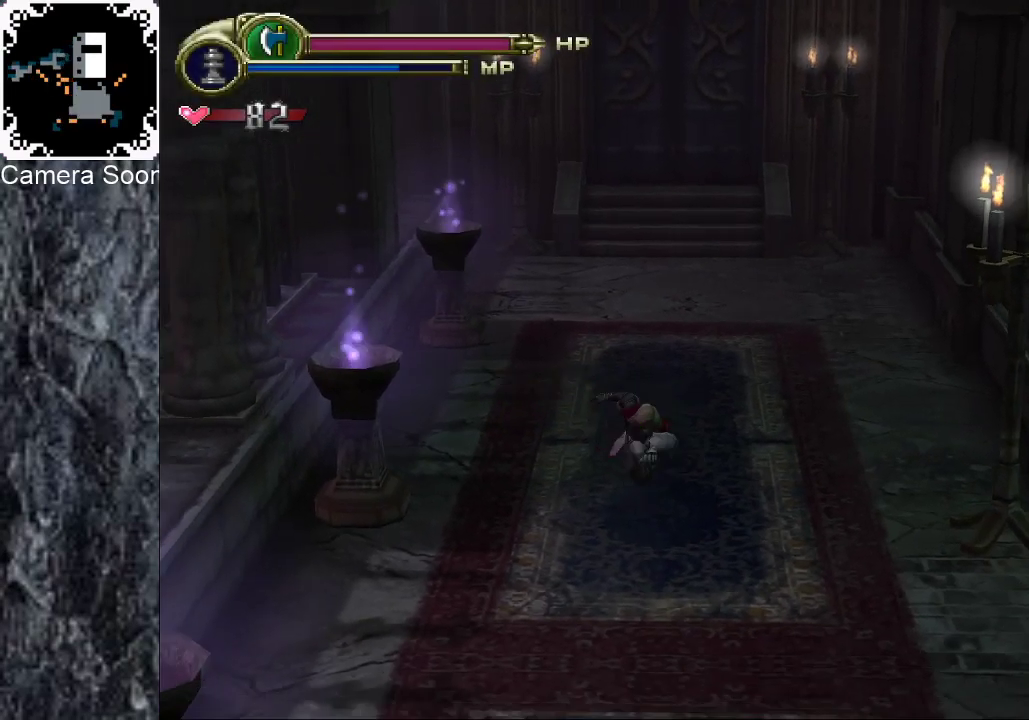
{"buttons": ["B"], "left_stick": "down-right", "right_stick": "center", "events": [[120, "B", "up"], [300, "B", "down"], [420, "B", "up"], [420, "left_stick", "down-right"], [500, "B", "down"]]}
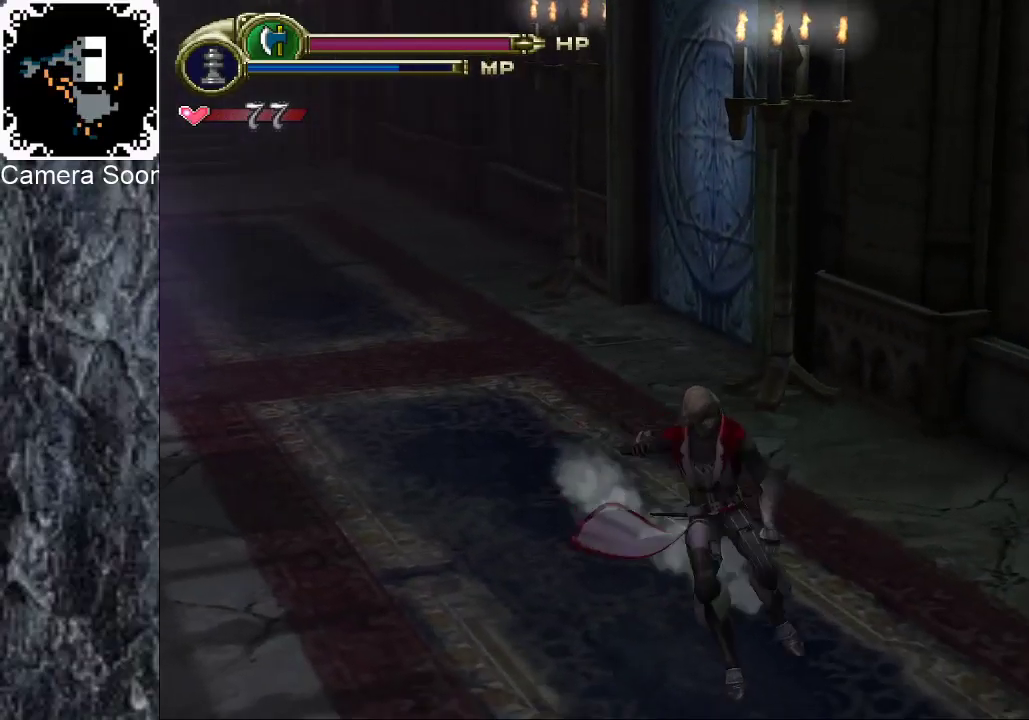
{"buttons": [], "left_stick": "down-right", "right_stick": "center", "events": [[60, "B", "up"], [140, "B", "down"], [220, "B", "up"], [280, "B", "down"], [380, "B", "up"], [440, "B", "down"], [500, "B", "up"]]}
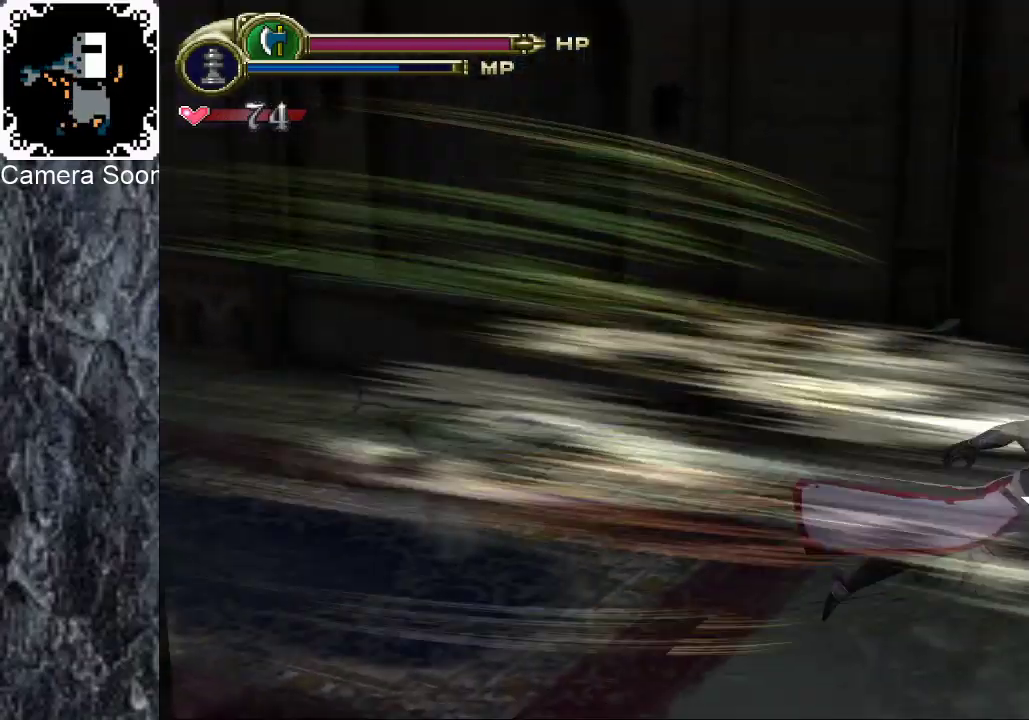
{"buttons": [], "left_stick": "right", "right_stick": "center", "events": [[60, "B", "down"], [160, "B", "up"], [280, "X", "down"], [300, "left_stick", "right"], [440, "X", "up"]]}
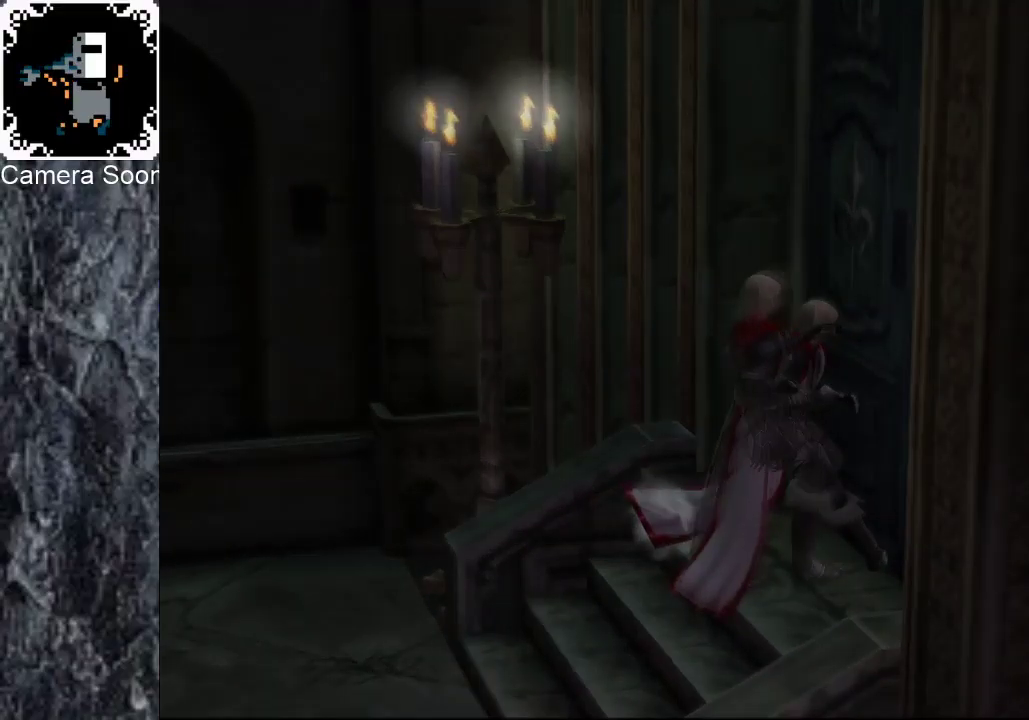
{"buttons": [], "left_stick": "center", "right_stick": "center", "events": [[140, "left_stick", "center"]]}